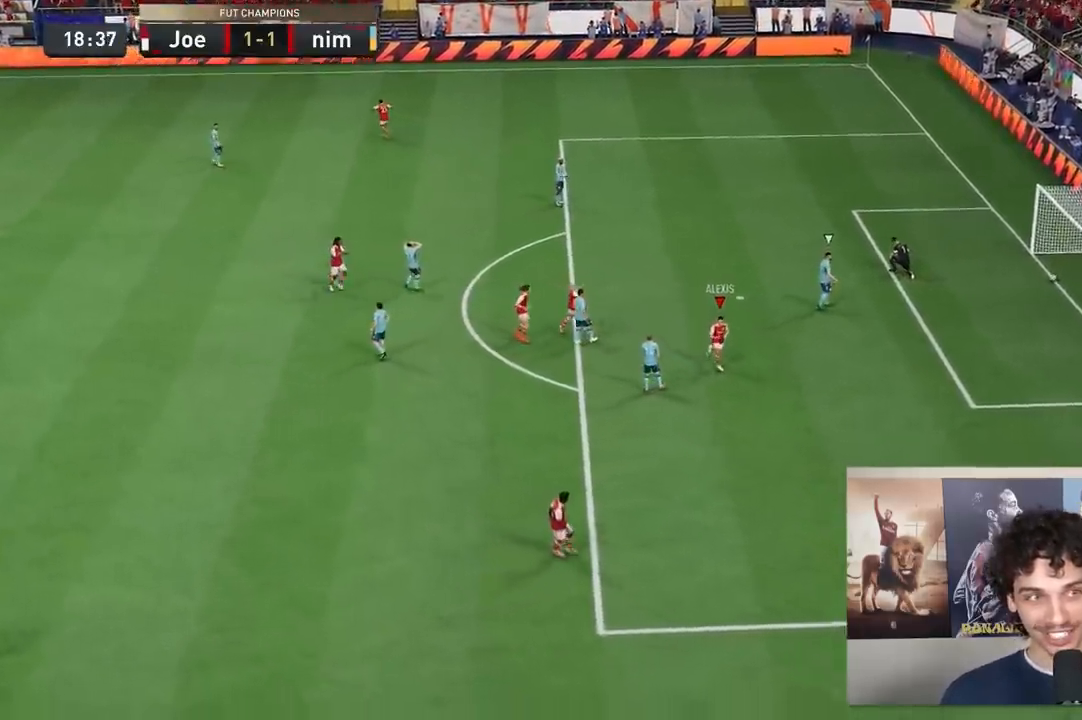
Gameplay with a controller (Xbox layout); each line is a JSON object with the inputs held at the frame after it. "events" lists button and stick changes between this image and that frame as [ms after this image, input, new state], when the widget could be followed in between. Not read: L3 R3.
{"buttons": [], "left_stick": "center", "right_stick": "center", "events": []}
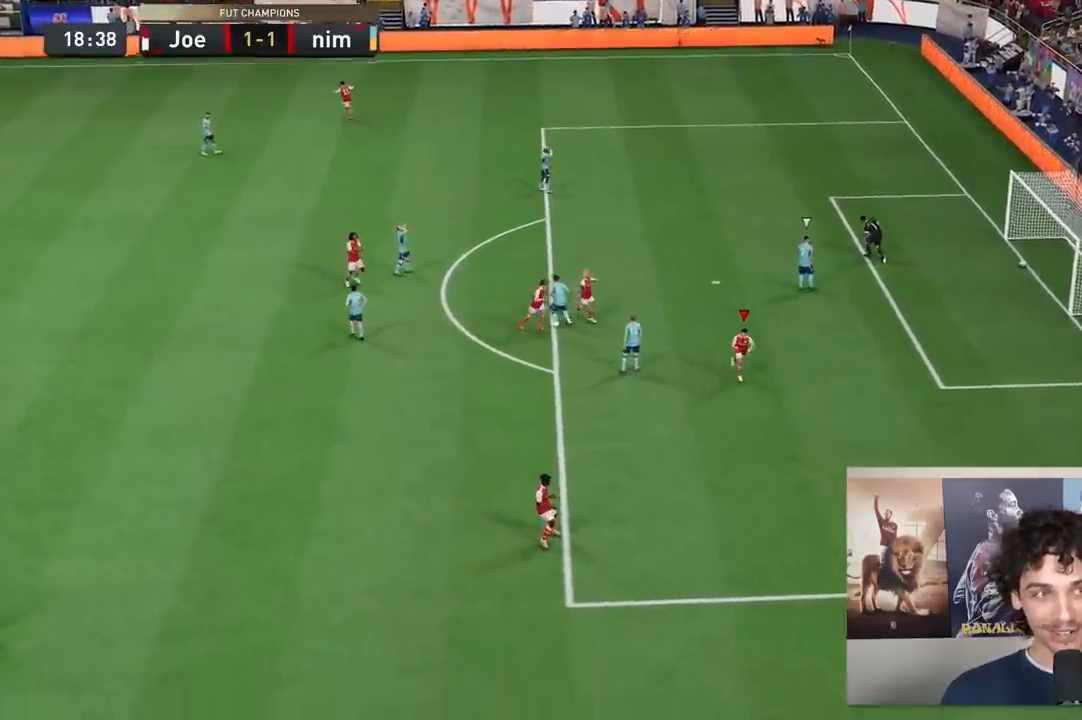
{"buttons": [], "left_stick": "center", "right_stick": "center", "events": []}
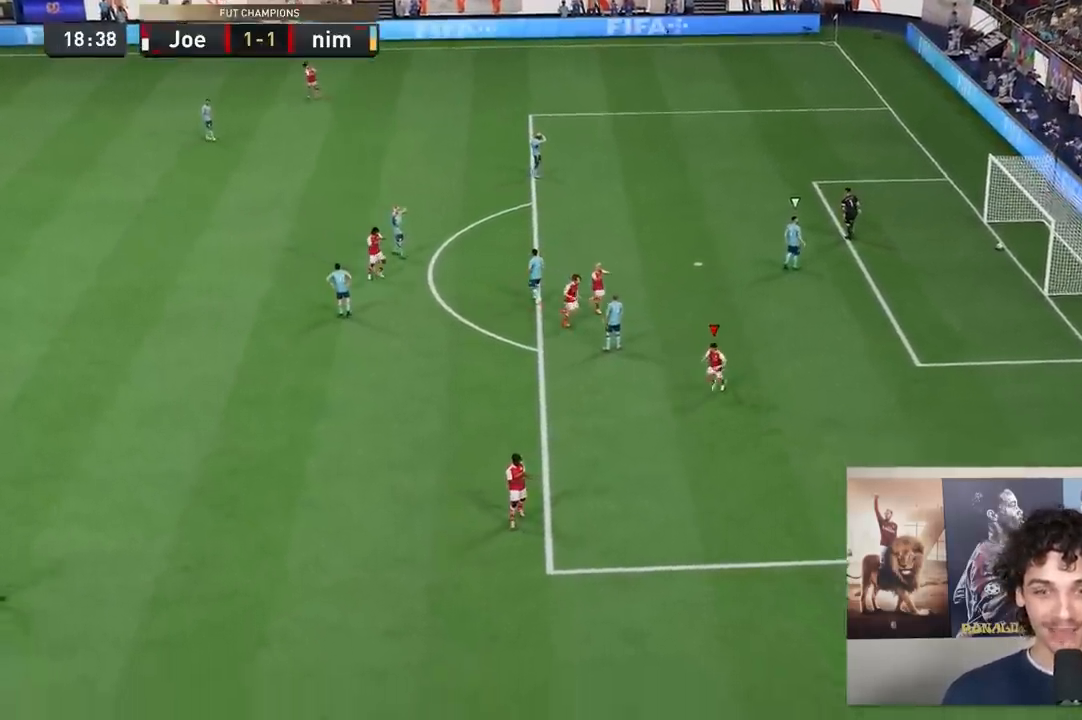
{"buttons": [], "left_stick": "center", "right_stick": "center", "events": []}
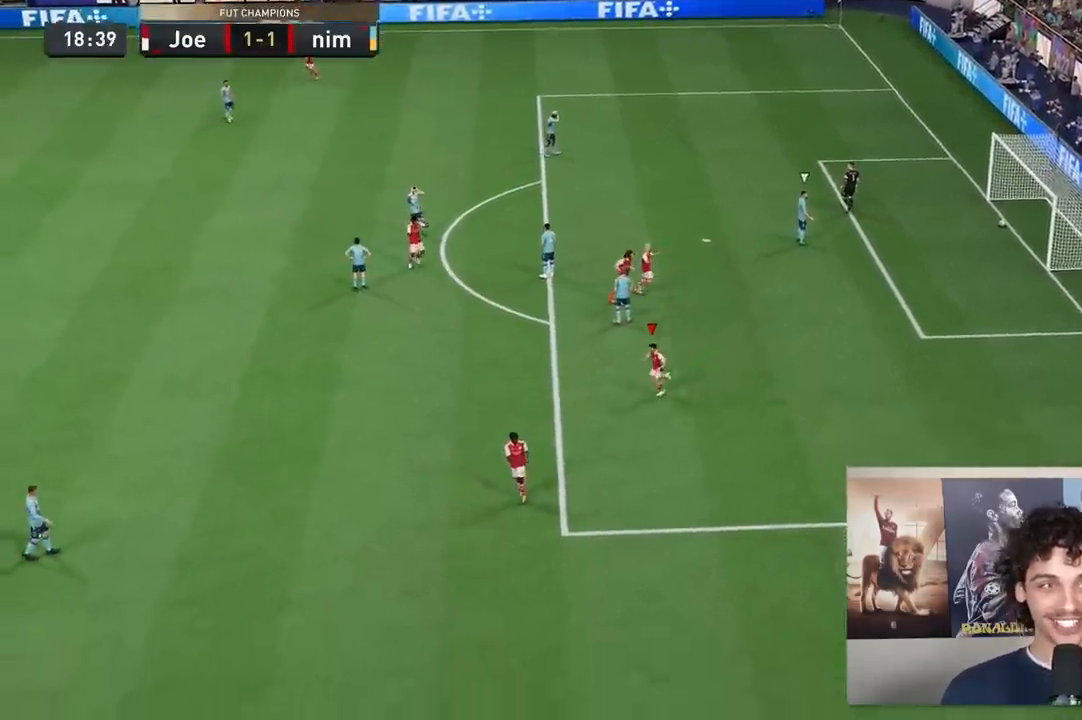
{"buttons": [], "left_stick": "center", "right_stick": "center", "events": [[67, "R2", "down"], [133, "R2", "up"]]}
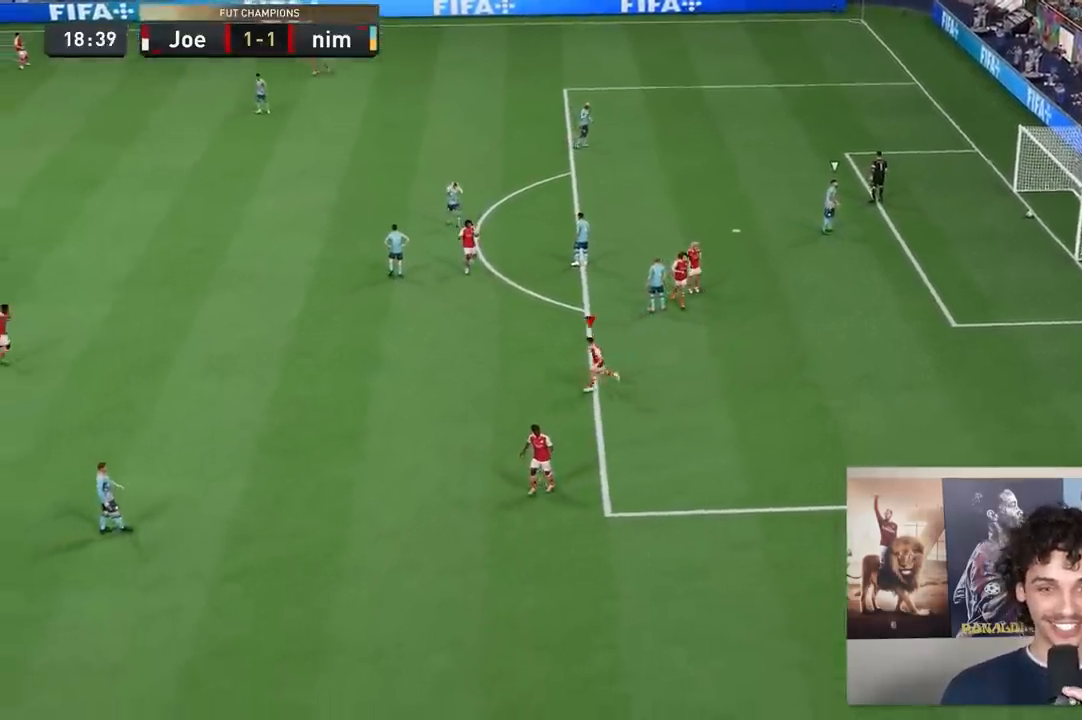
{"buttons": [], "left_stick": "right", "right_stick": "center", "events": [[483, "left_stick", "right"]]}
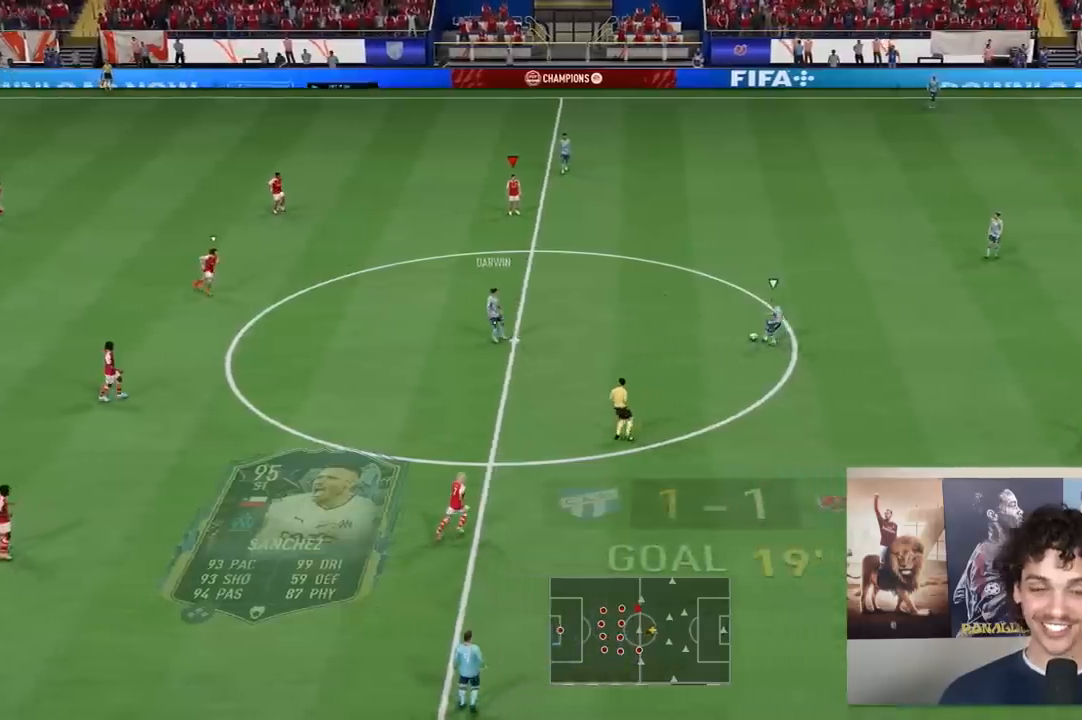
{"buttons": ["R2"], "left_stick": "right", "right_stick": "center", "events": [[500, "R2", "down"]]}
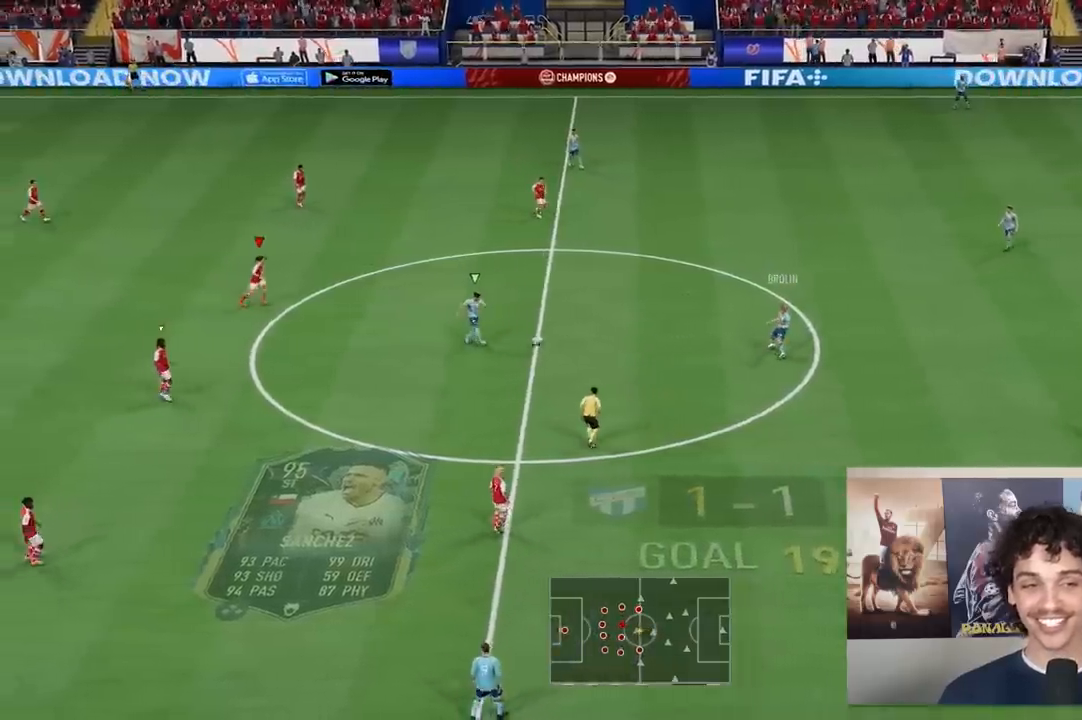
{"buttons": ["L2", "R2"], "left_stick": "down", "right_stick": "center", "events": [[333, "left_stick", "down-right"], [467, "left_stick", "down"], [500, "L2", "down"]]}
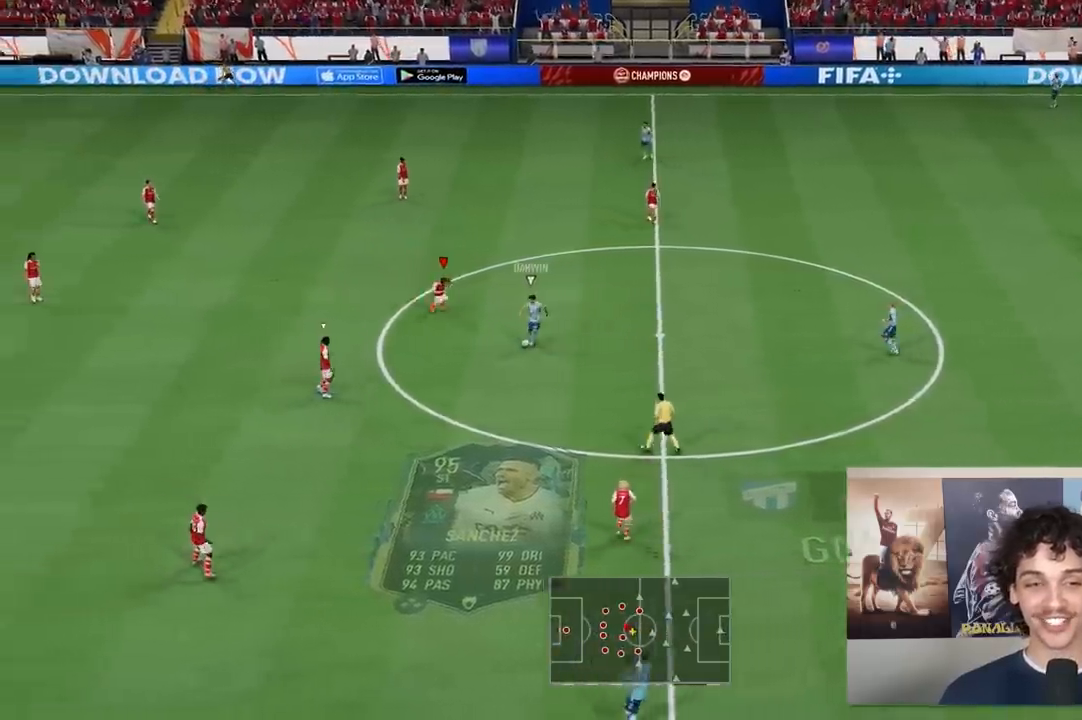
{"buttons": ["L2", "R2"], "left_stick": "down-left", "right_stick": "center", "events": [[183, "left_stick", "down-left"]]}
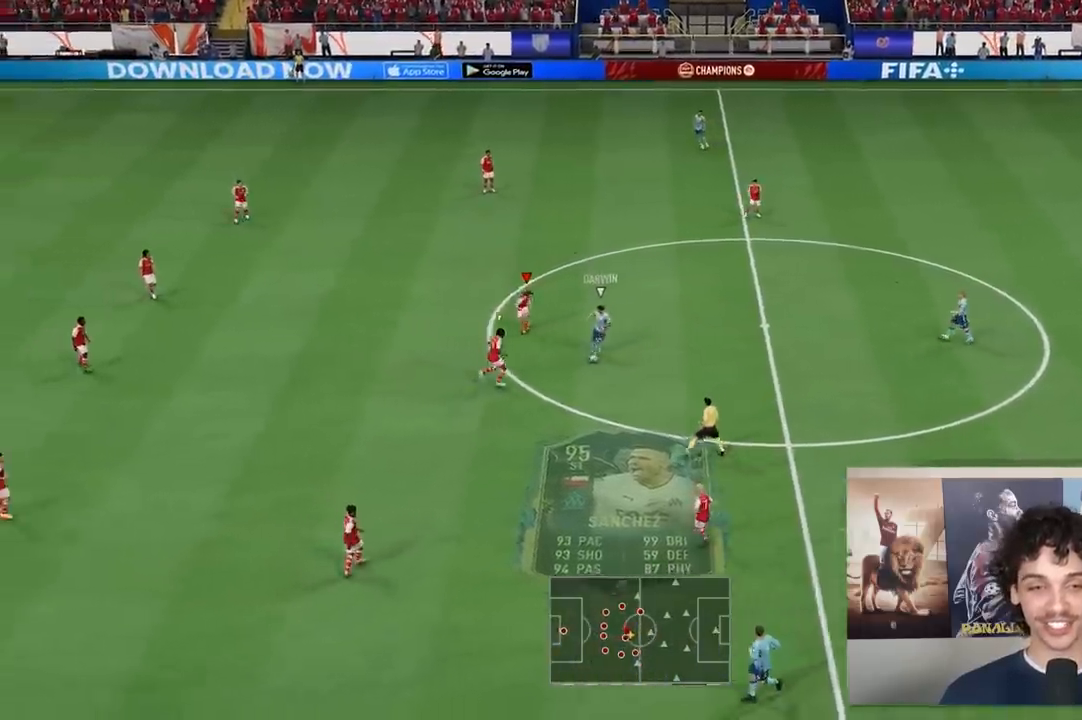
{"buttons": ["L2", "R2"], "left_stick": "right", "right_stick": "center", "events": [[183, "left_stick", "down-right"], [333, "left_stick", "right"]]}
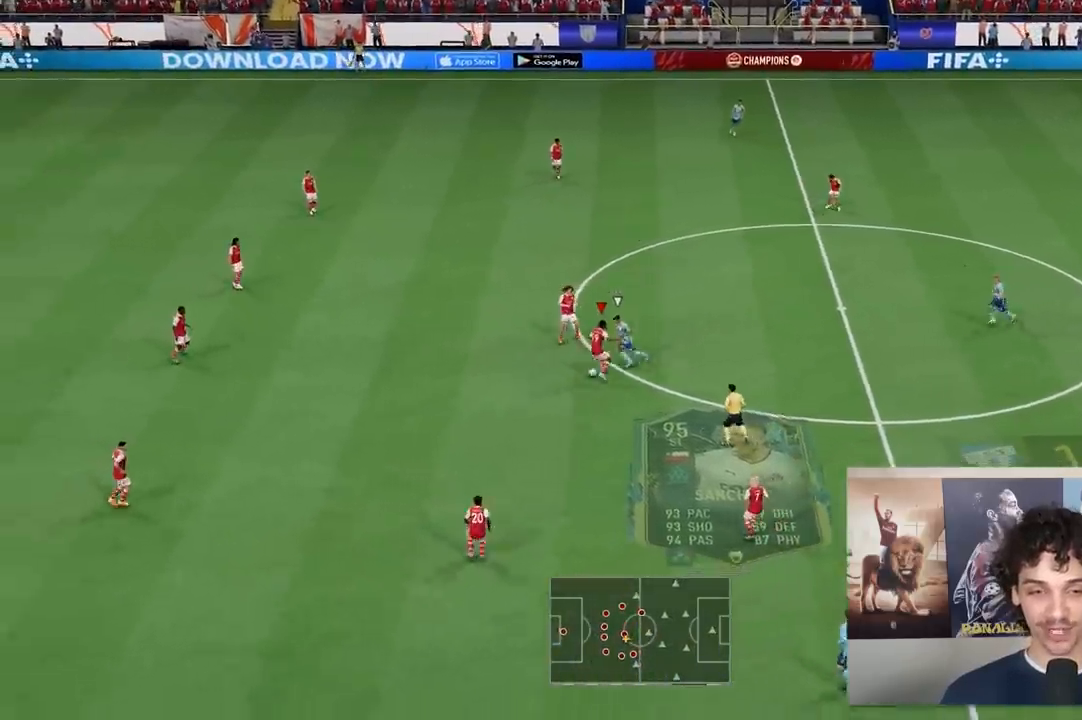
{"buttons": ["L2"], "left_stick": "down-left", "right_stick": "center", "events": [[217, "left_stick", "down"], [317, "left_stick", "down-left"], [367, "R2", "up"]]}
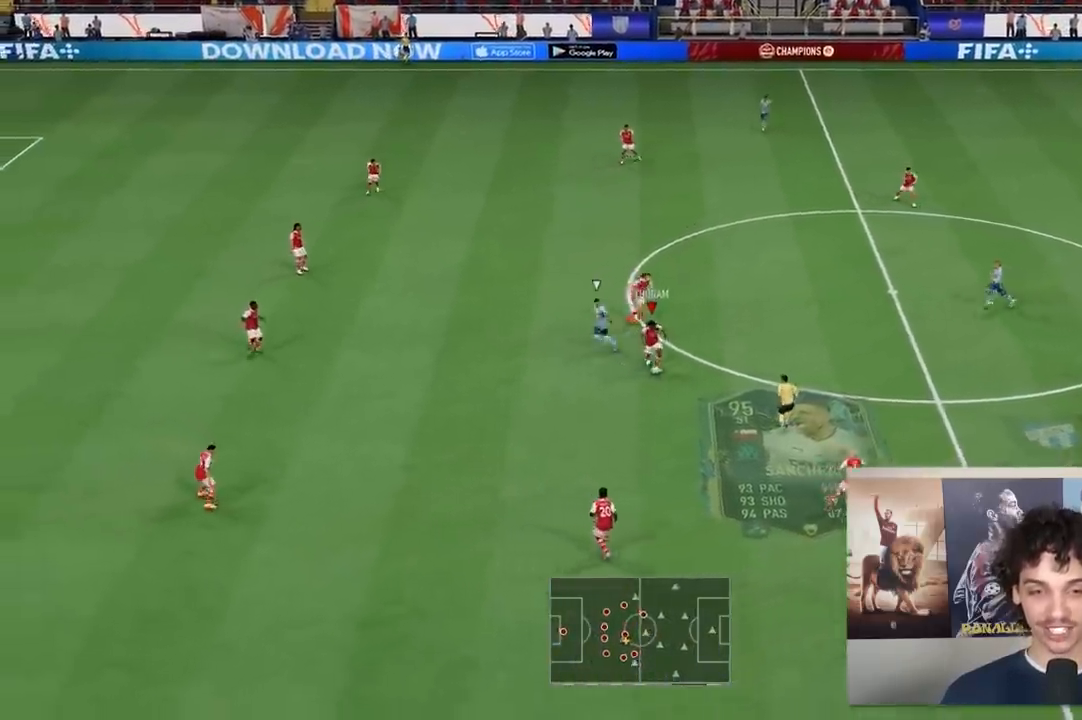
{"buttons": [], "left_stick": "down-left", "right_stick": "center", "events": [[33, "L2", "up"], [33, "left_stick", "down"], [217, "left_stick", "down-left"]]}
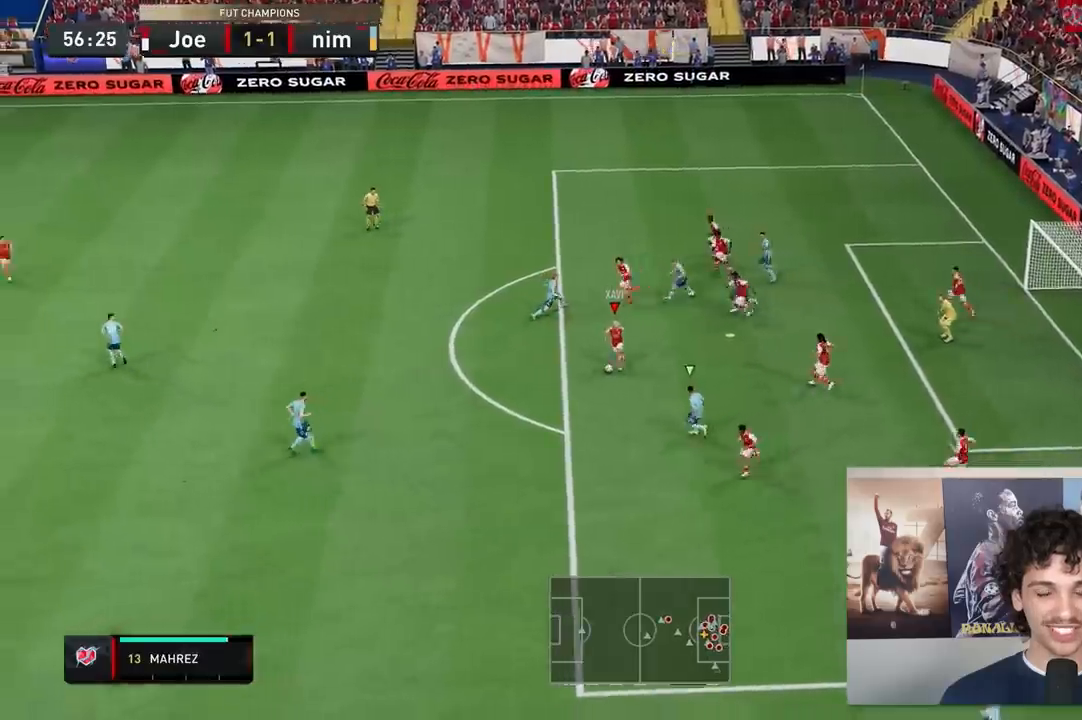
{"buttons": [], "left_stick": "left", "right_stick": "center", "events": [[417, "left_stick", "left"]]}
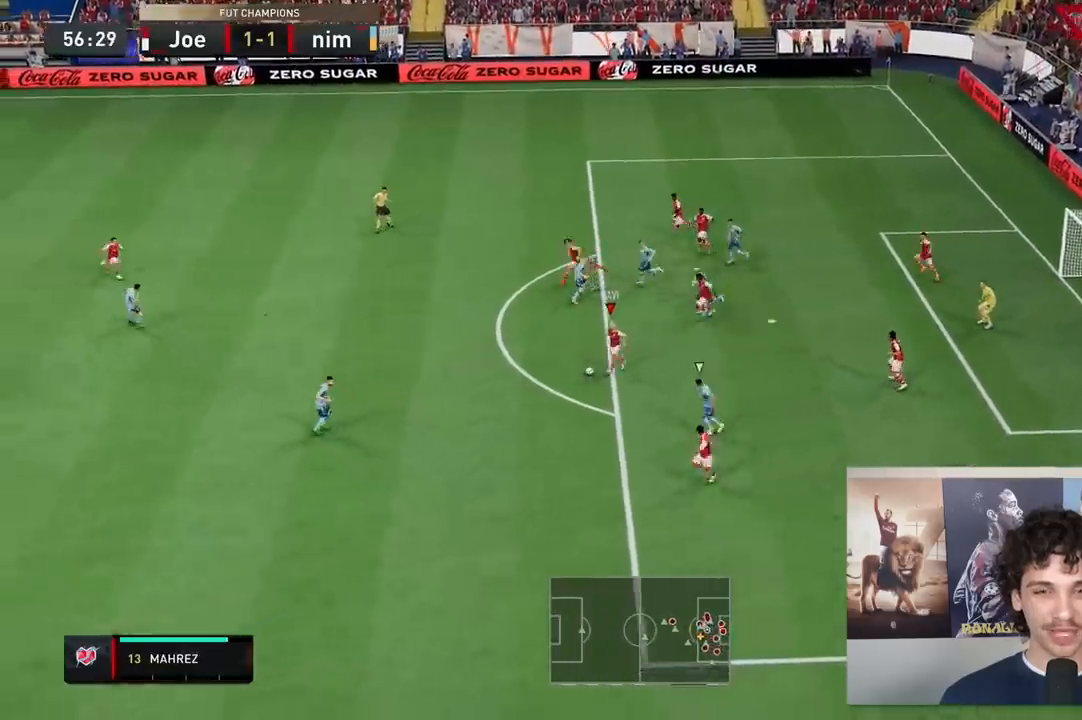
{"buttons": [], "left_stick": "left", "right_stick": "center", "events": []}
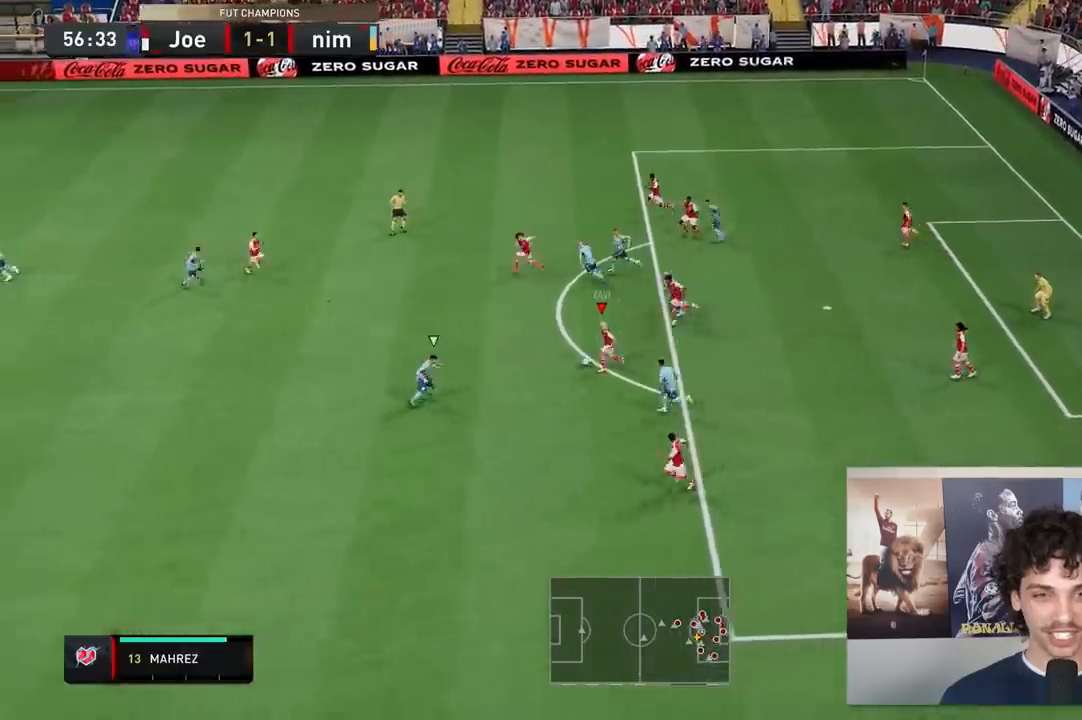
{"buttons": [], "left_stick": "up", "right_stick": "center", "events": [[133, "left_stick", "up-left"], [167, "Y", "down"], [217, "Y", "up"], [267, "left_stick", "up"]]}
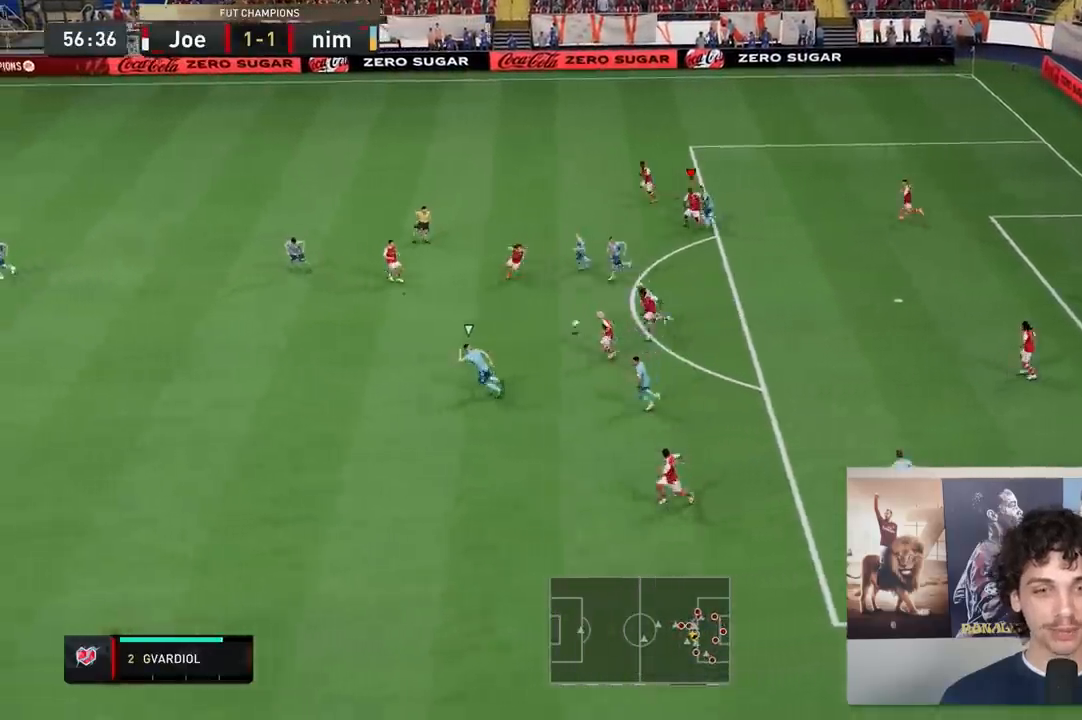
{"buttons": [], "left_stick": "down-left", "right_stick": "center", "events": [[133, "left_stick", "left"], [183, "left_stick", "down-left"]]}
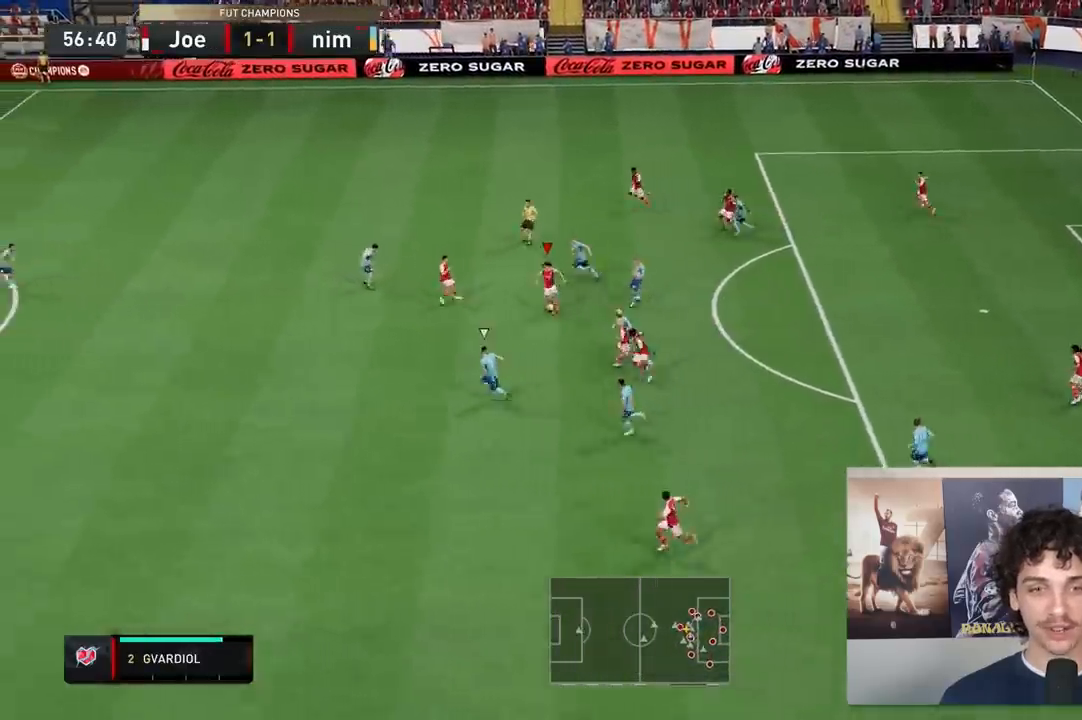
{"buttons": [], "left_stick": "down", "right_stick": "center", "events": [[33, "B", "down"], [250, "R2", "down"], [267, "left_stick", "down"], [350, "B", "up"], [350, "R2", "up"]]}
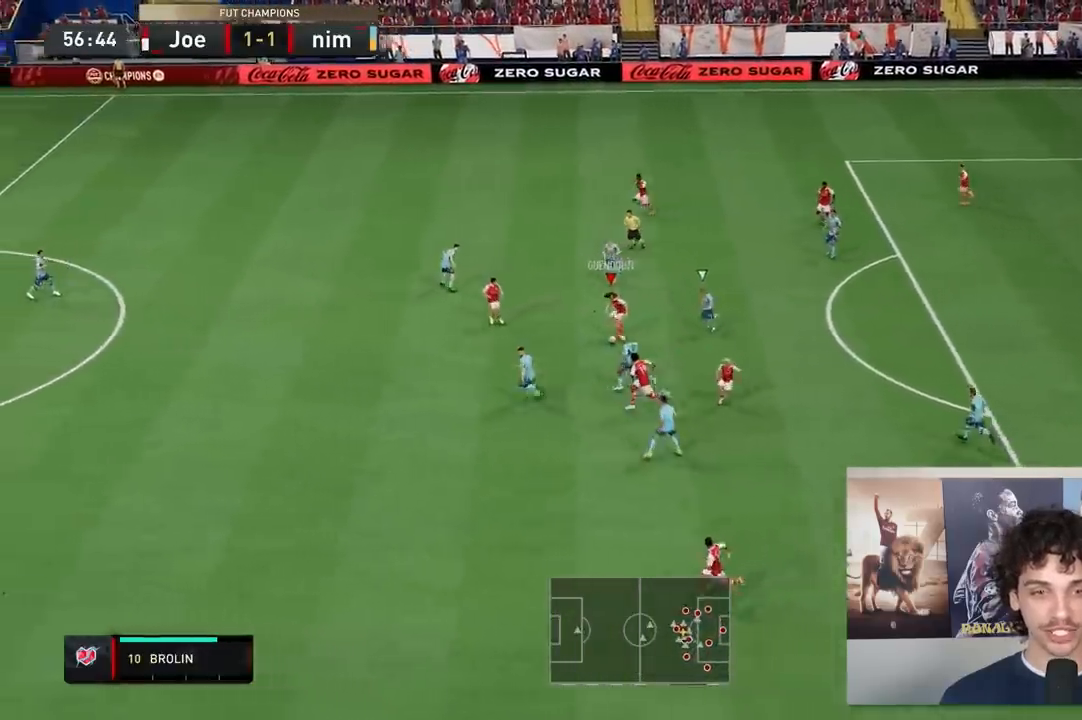
{"buttons": ["B", "Y"], "left_stick": "down", "right_stick": "center", "events": [[33, "B", "down"], [433, "Y", "down"]]}